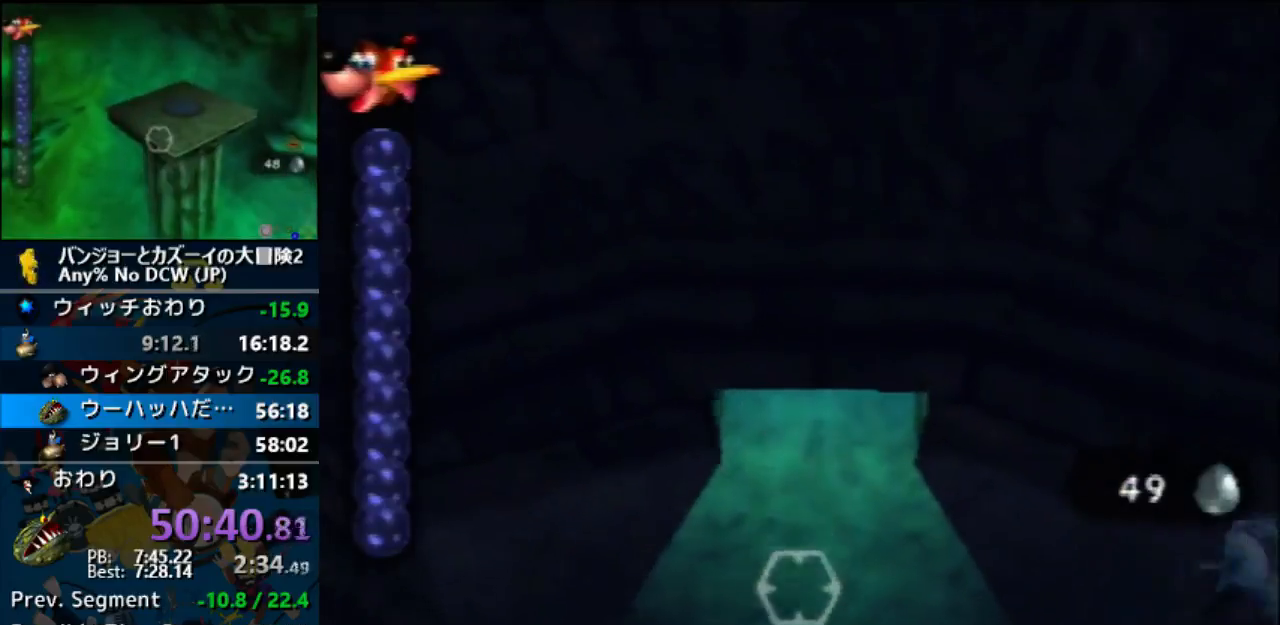
Gameplay with a controller (Nintendo layout); each line is a JSON object with the inputs held at the frame after it (dt_ms = milliseconds from this image to that frame). "events" lists button and stick changes between this image and that frame as [ms after this image, input, new state], when the widget could be followed in between. Not read: B C_LEFT C_RIGHT L1 L3 R1 R3.
{"dt_ms": 500, "buttons": ["A"], "left_stick": "up", "events": []}
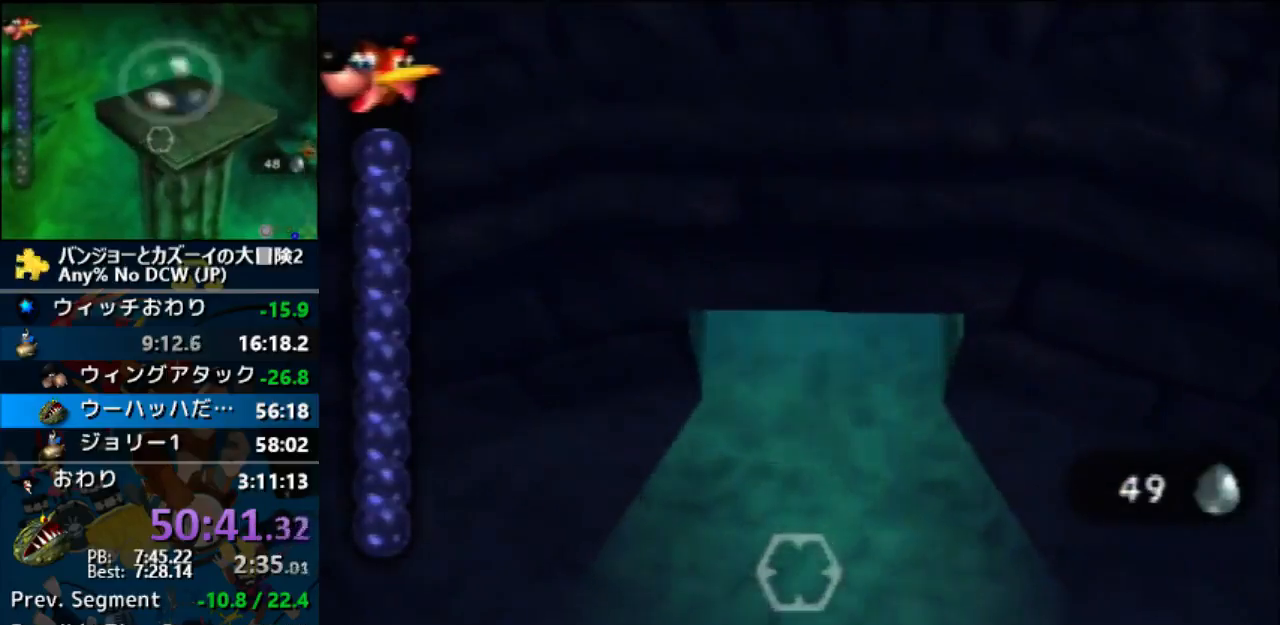
{"dt_ms": 1000, "buttons": ["A"], "left_stick": "up-right", "events": [[533, "left_stick", "up-right"]]}
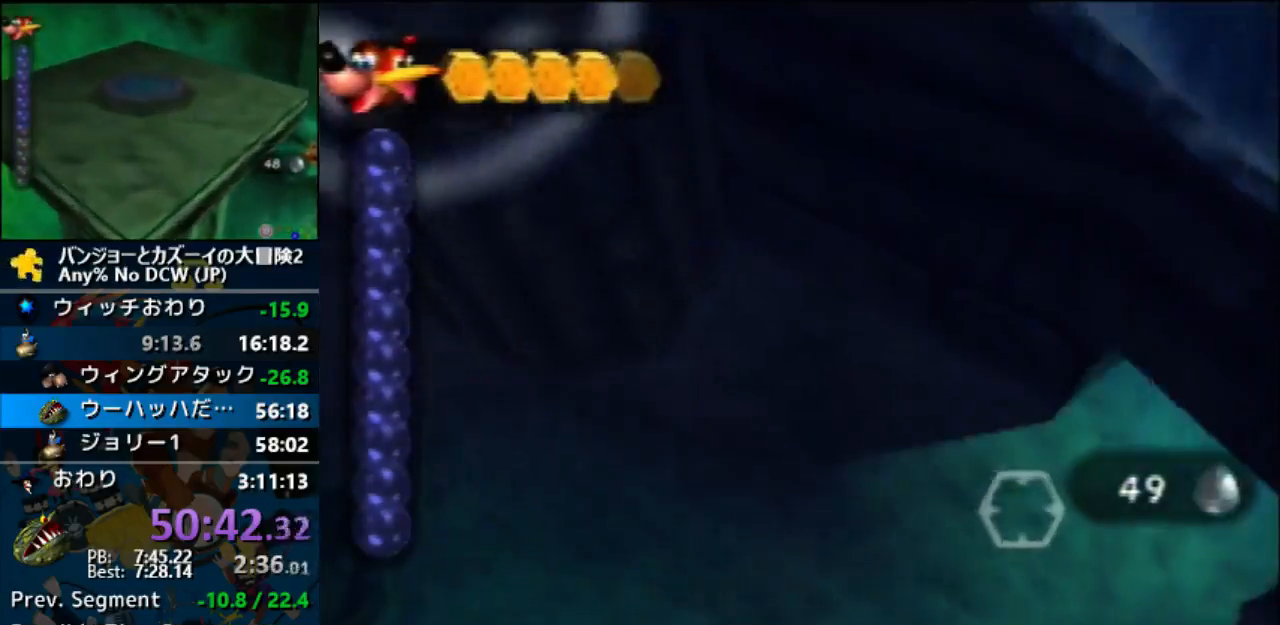
{"dt_ms": 500, "buttons": ["A"], "left_stick": "up-right", "events": []}
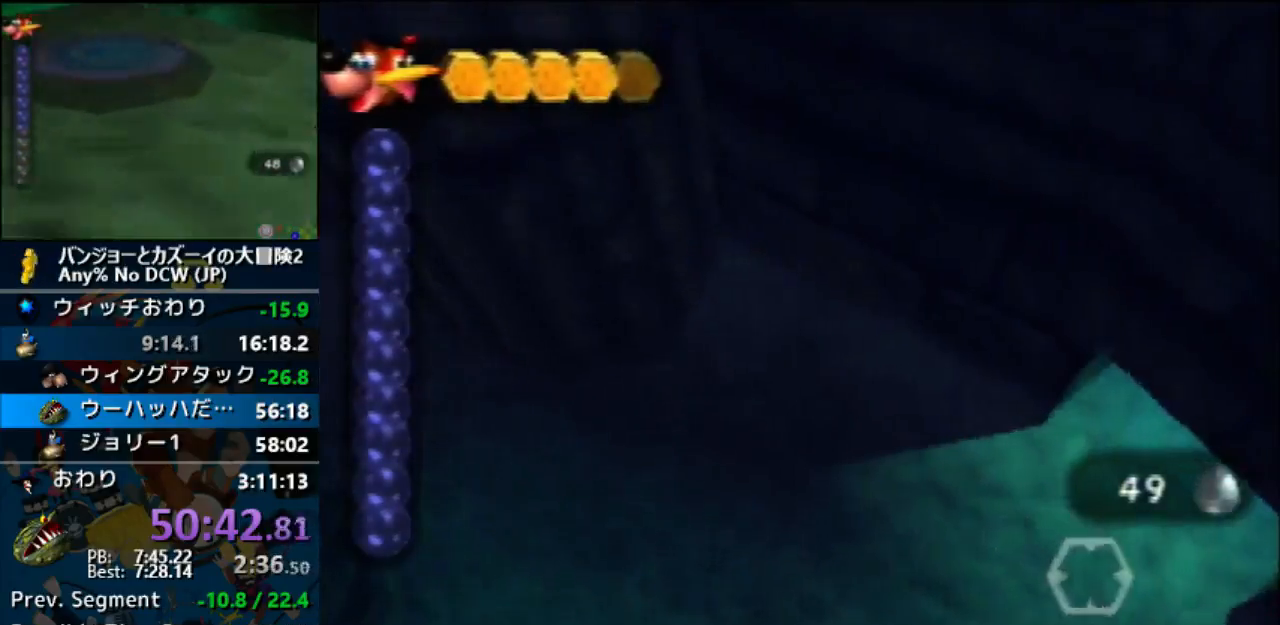
{"dt_ms": 500, "buttons": ["A"], "left_stick": "up-right", "events": []}